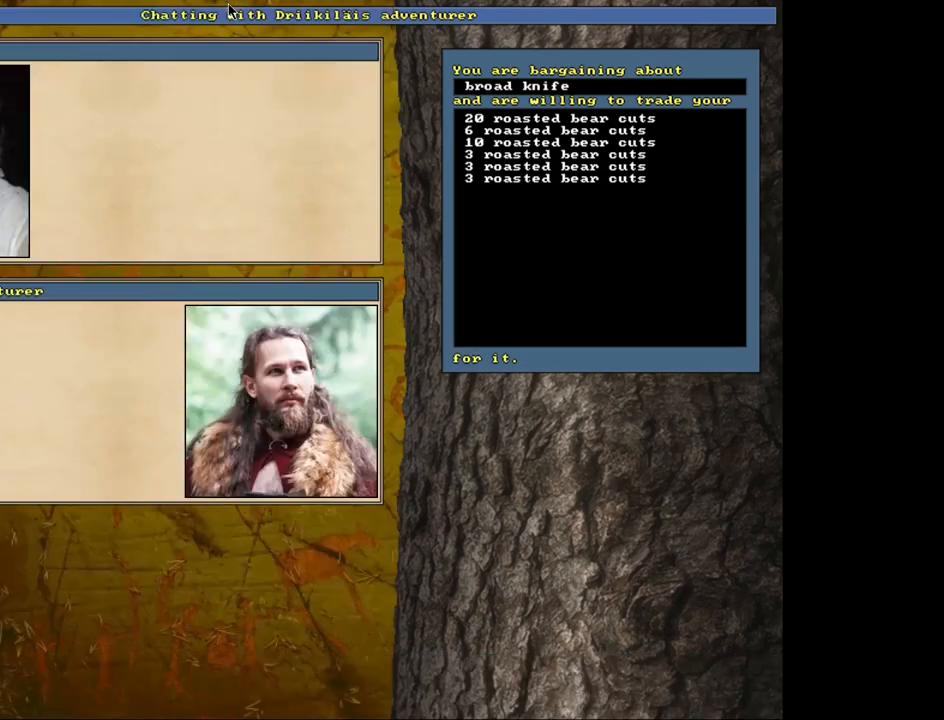
Gameplay with keyboard and mouse; each line is a JSON object with the keys and mouse buttons held at the frame after it. "events" lists presses ("down") and releases ("up") of ".", "/", "0", "1", "2", "3", "4", "5", "6", "8", "9", "a", "alt_l", "alt_r", "b", "backslash", "backspace", "c", "caps_lock", "comma", "ctrl_l", "ctrl_r", "d", "down", "e", "equals", "escape", "f", "f1", "f10", "f11", "f12", "f2", "f3", "f4", "f5", "f6", "f7", "f8", "f9", "g", "h", "i", "k", "l", "lbracket", "left", "minus", "n", "num0", "num1", "num2", "num3", "num4", "num5", "num6", "num7", "num8", "num9", "o", "p", "q", "quote", "r", "rbracket", "return", "right", "s", "semicolon", "shift_l", "shift_r", "space", "super", "t", "tab", "tilde", "up", "v", "w", "x", "y", "z", "mouse_left", "mouse_wheel", "mouse_right", "mouse_mb4" and "mouse_mb5" between this image and that frame as [ms after this image, input, new state], when the widget could be followed in between. "mouse_left", "mouse_wheel", "mouse_right", "mouse_mb4", "mouse_mb5" = the "left", "wheel", "right", "mb4", "mb5" buttons of the "mouse" list. No other keys are recorded. "wheel" means that the mouse wheel is clicked or scrolled. Mouse movement is not recorded. Not read: 7 j m other_keys u.
{"keys": [], "mouse": [], "events": [[83, "space", "up"]]}
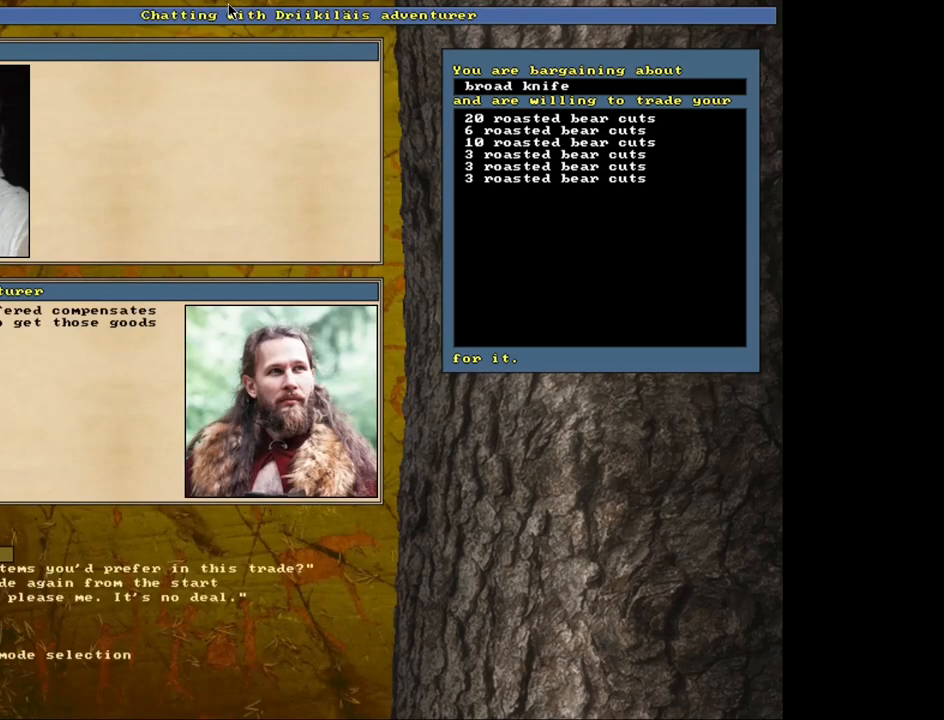
{"keys": ["tab"], "mouse": [], "events": [[233, "return", "down"], [350, "return", "up"], [450, "tab", "down"]]}
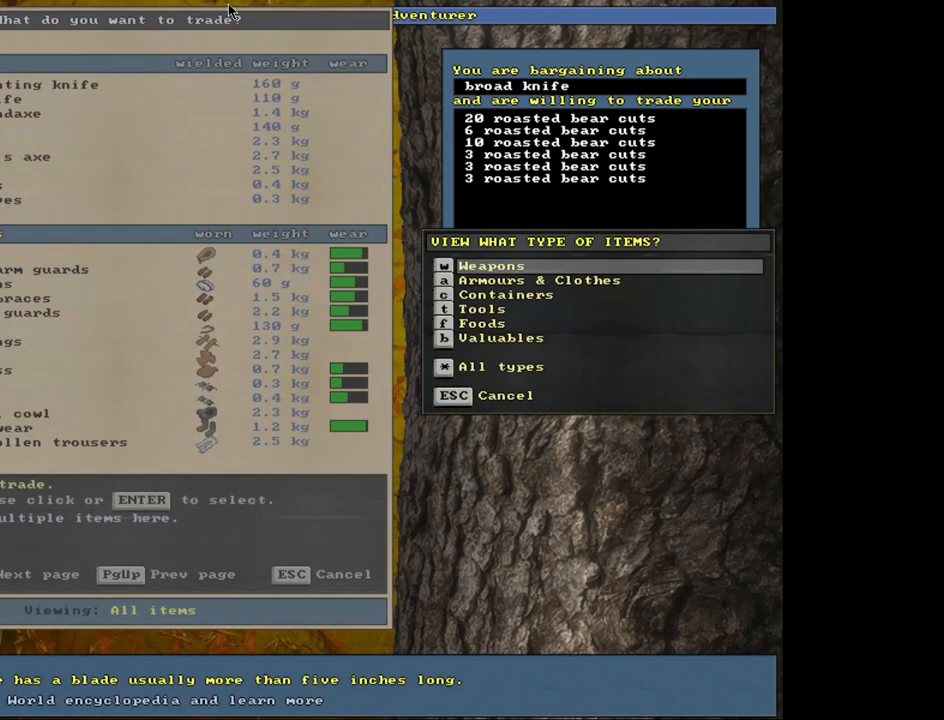
{"keys": [], "mouse": [], "events": [[50, "f", "down"], [50, "tab", "up"], [133, "f", "up"]]}
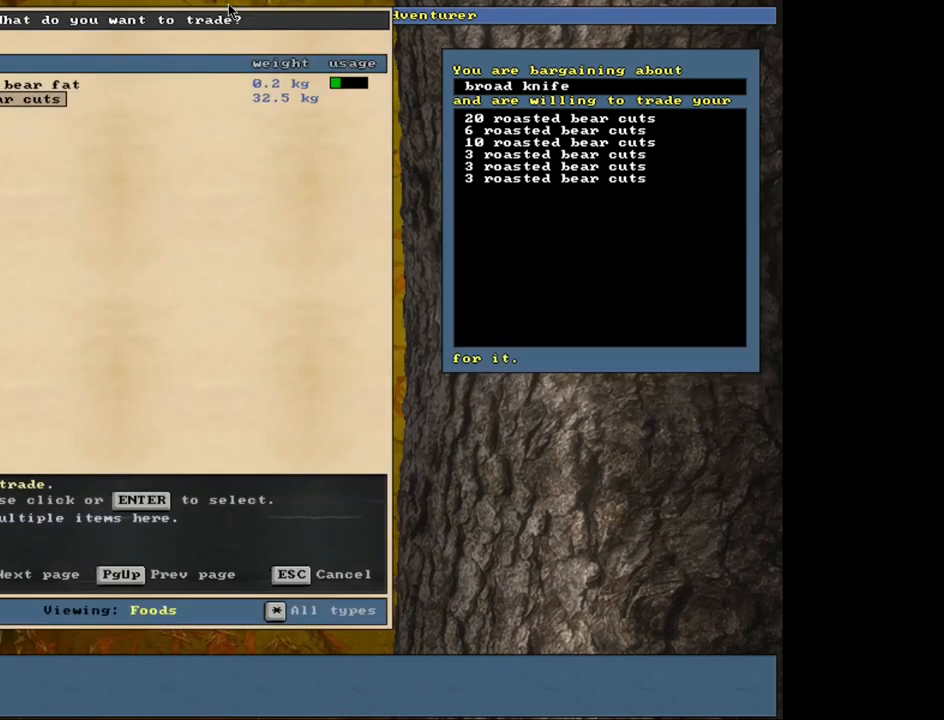
{"keys": ["space"], "mouse": [], "events": [[117, "return", "down"], [217, "3", "down"], [233, "return", "up"], [333, "3", "up"], [383, "space", "down"]]}
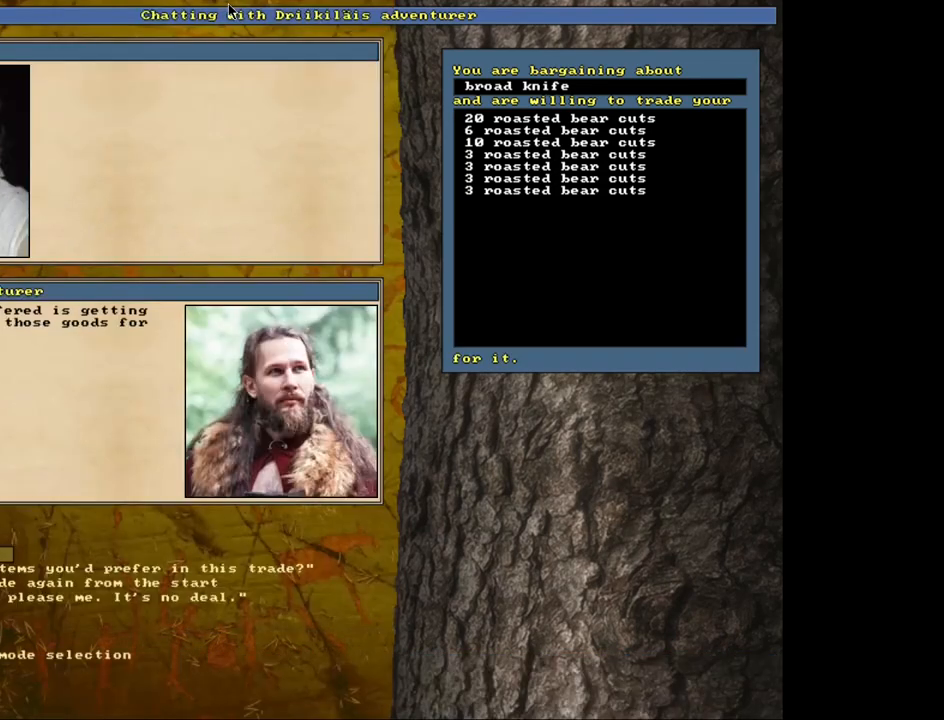
{"keys": [], "mouse": [], "events": [[83, "space", "up"]]}
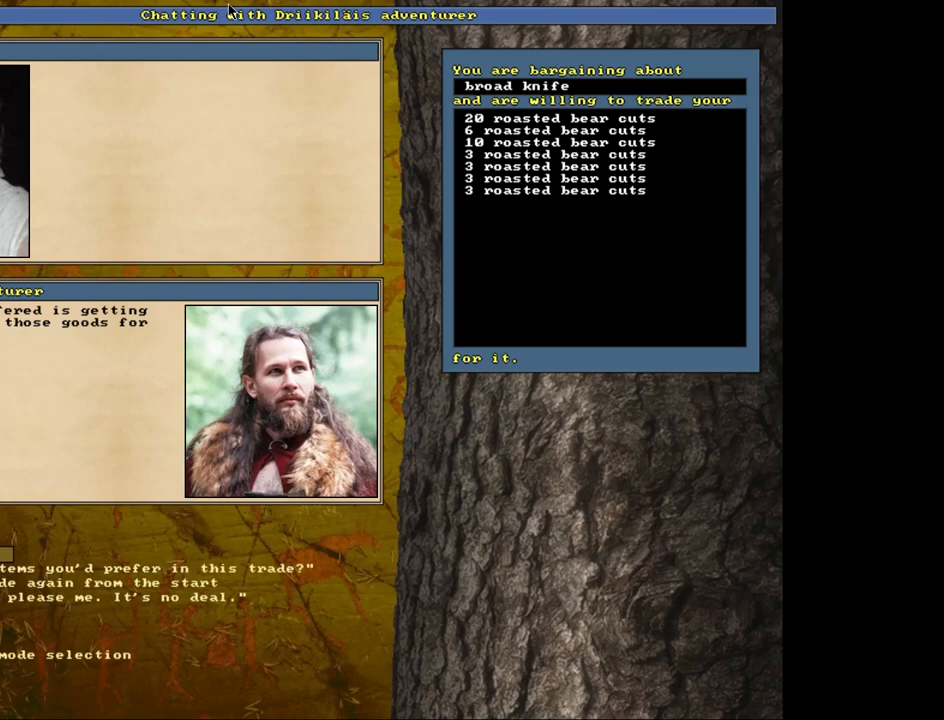
{"keys": [], "mouse": [], "events": [[33, "return", "down"], [133, "return", "up"], [233, "tab", "down"], [350, "f", "down"], [350, "tab", "up"], [450, "f", "up"]]}
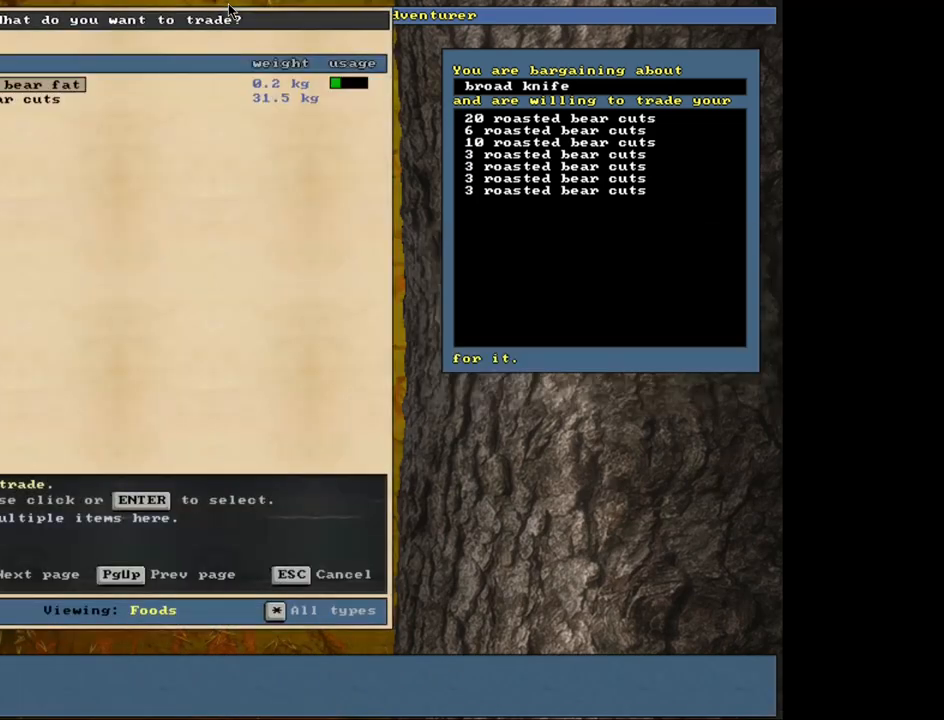
{"keys": ["down"], "mouse": [], "events": [[417, "down", "down"]]}
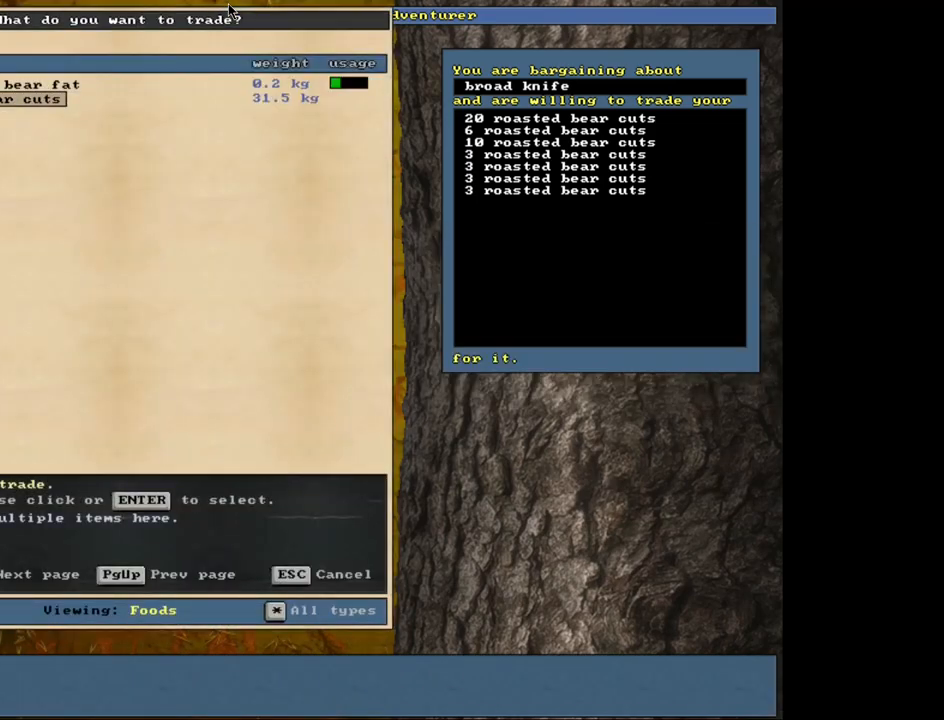
{"keys": [], "mouse": [], "events": [[17, "down", "up"], [100, "return", "down"], [217, "3", "down"], [217, "return", "up"], [333, "3", "up"], [367, "space", "down"], [483, "space", "up"]]}
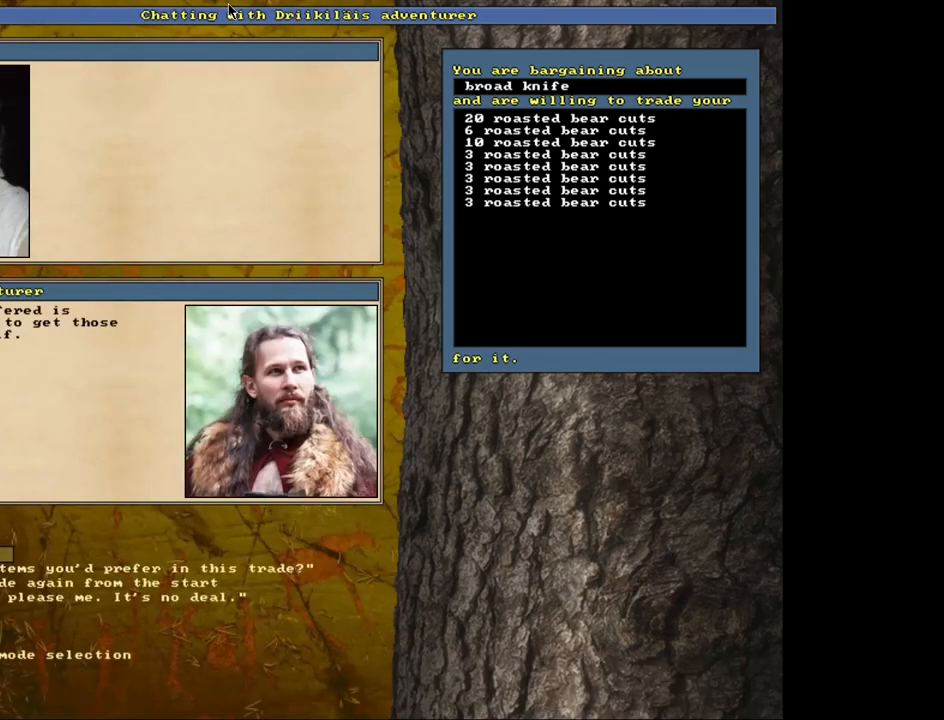
{"keys": [], "mouse": [], "events": []}
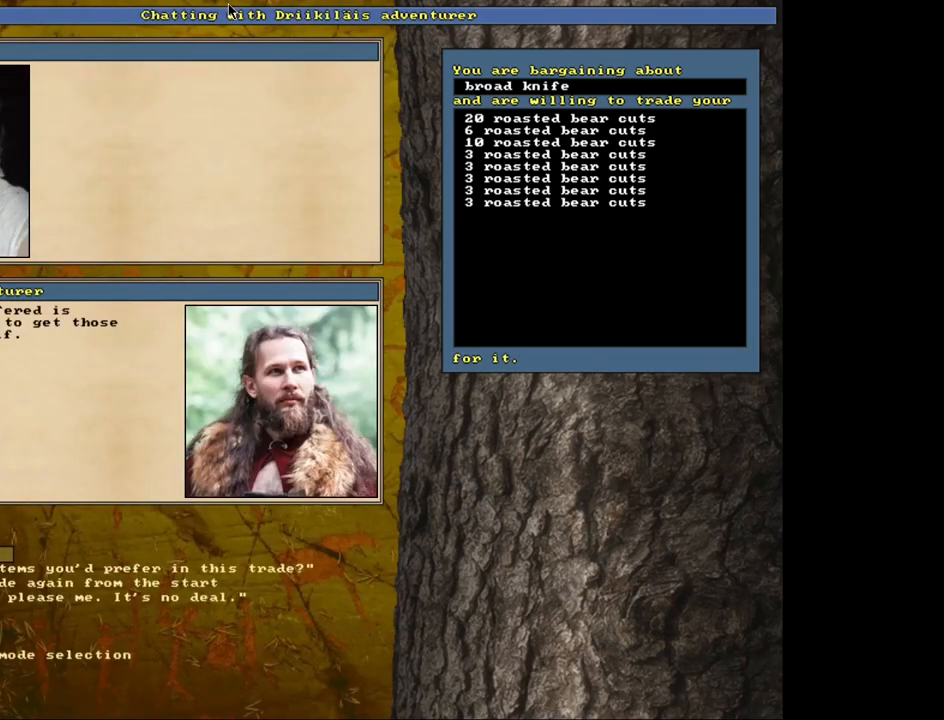
{"keys": [], "mouse": [], "events": [[33, "return", "down"], [133, "return", "up"], [200, "tab", "down"], [317, "tab", "up"], [367, "f", "down"], [417, "f", "up"]]}
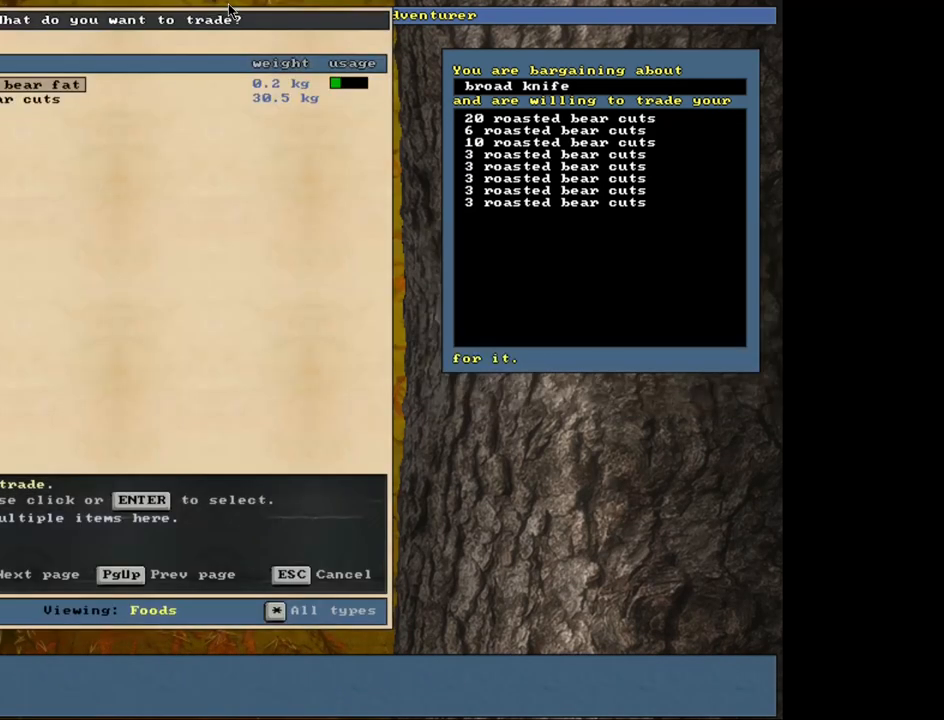
{"keys": [], "mouse": [], "events": [[317, "down", "down"], [417, "down", "up"]]}
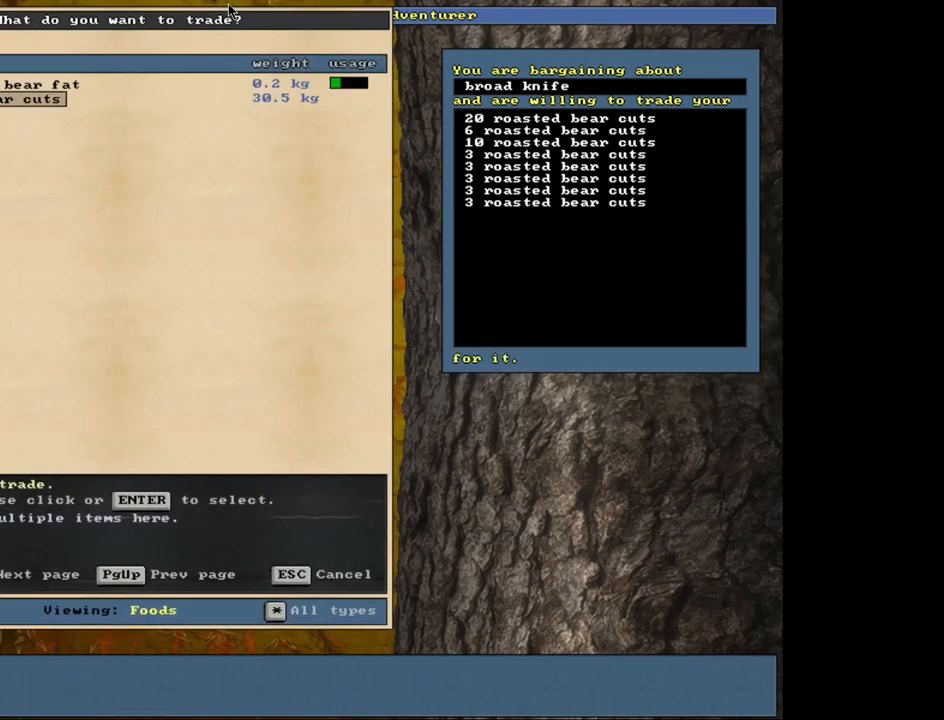
{"keys": [], "mouse": [], "events": [[33, "return", "down"], [133, "3", "down"], [133, "return", "up"], [233, "3", "up"], [300, "space", "down"], [417, "space", "up"]]}
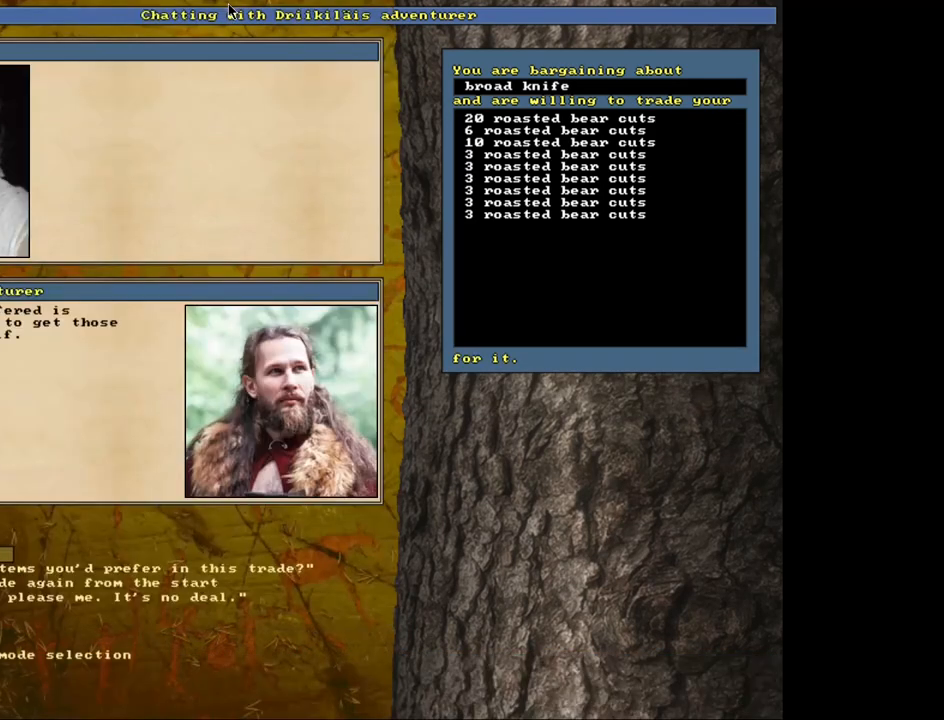
{"keys": [], "mouse": [], "events": []}
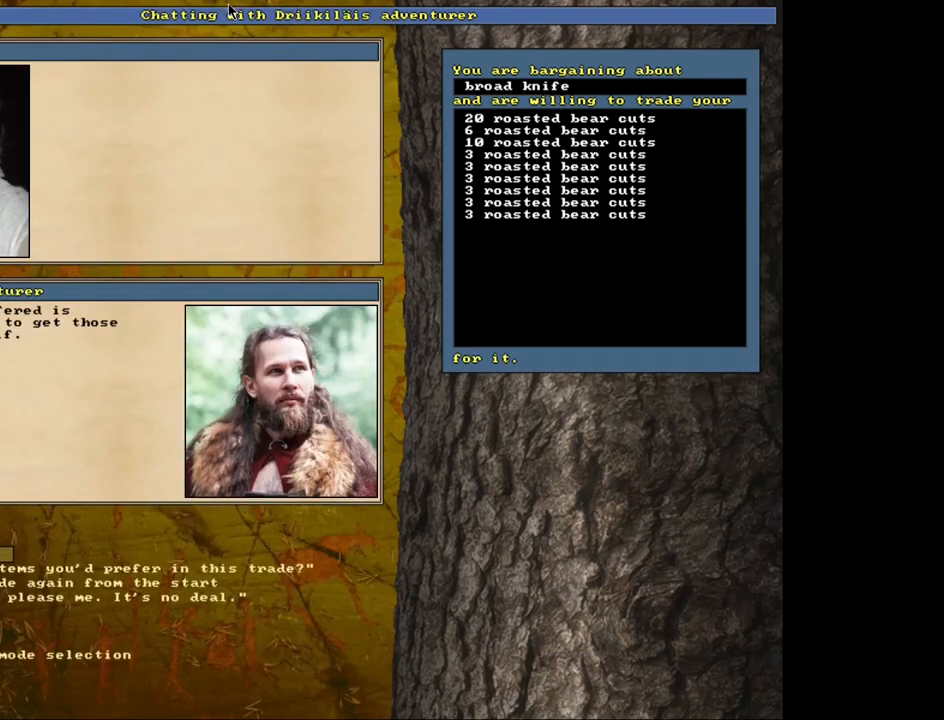
{"keys": [], "mouse": [], "events": [[133, "return", "down"], [200, "return", "up"]]}
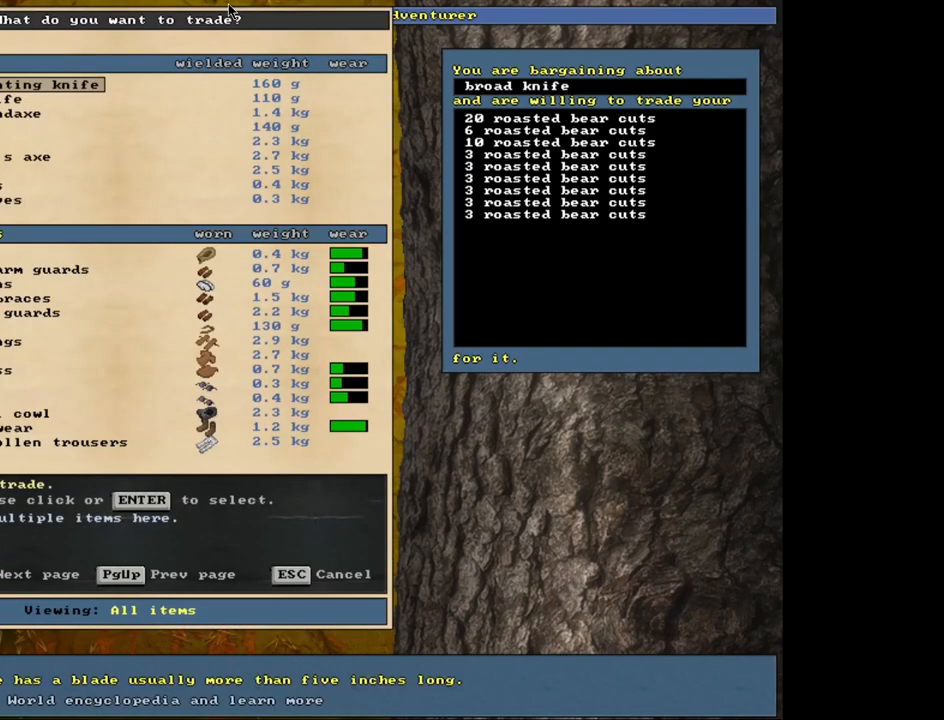
{"keys": [], "mouse": [], "events": [[33, "tab", "down"], [100, "f", "down"], [133, "tab", "up"], [167, "f", "up"]]}
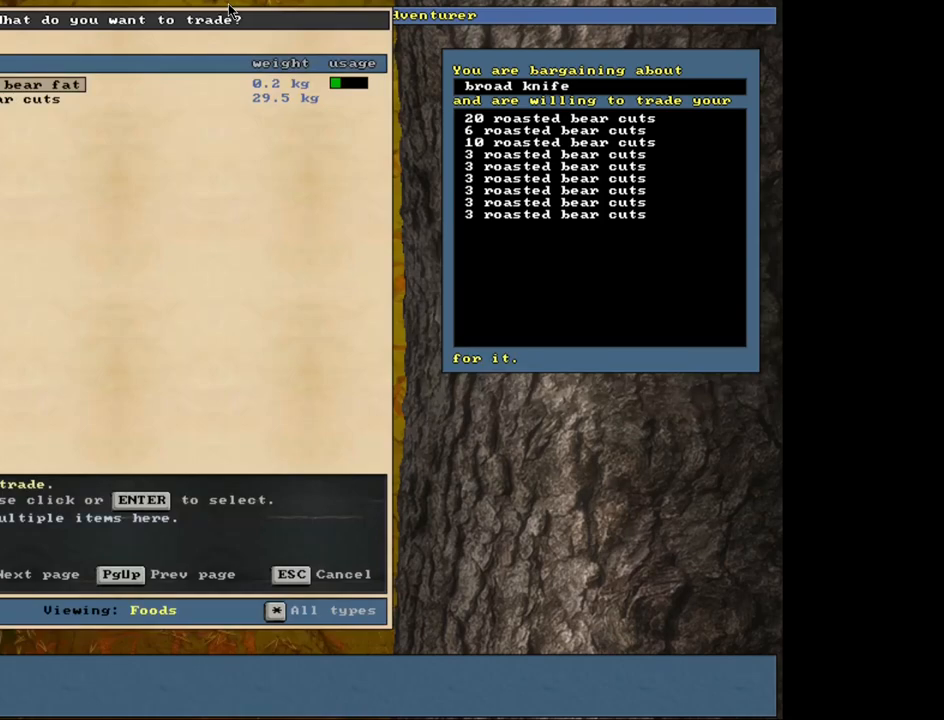
{"keys": [], "mouse": [], "events": [[17, "down", "down"], [100, "down", "up"], [183, "return", "down"], [267, "2", "down"], [283, "return", "up"], [383, "2", "up"], [400, "space", "down"], [500, "space", "up"]]}
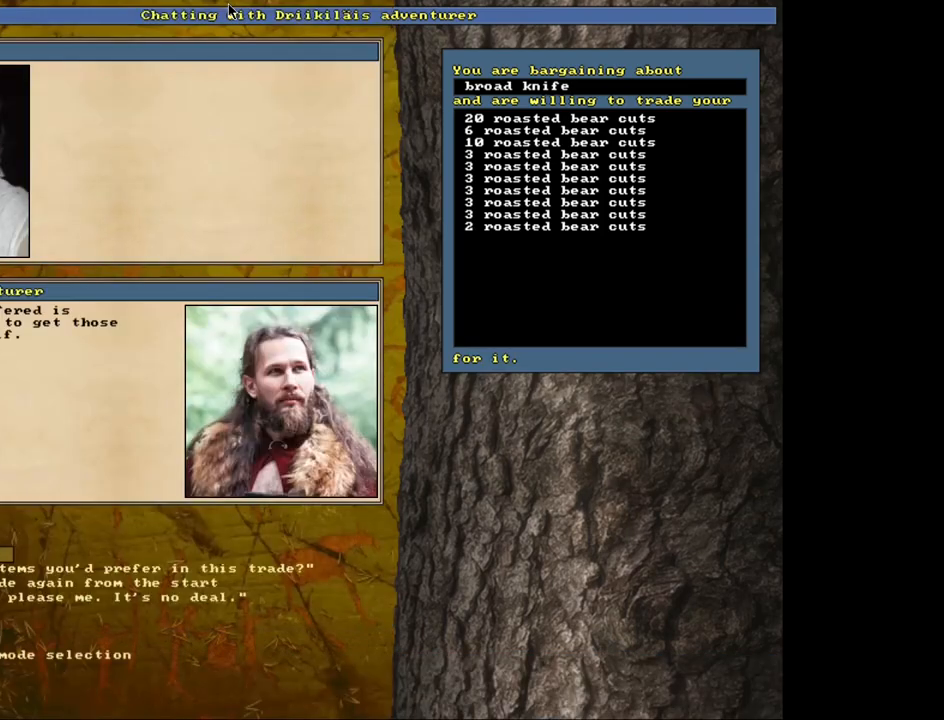
{"keys": [], "mouse": [], "events": []}
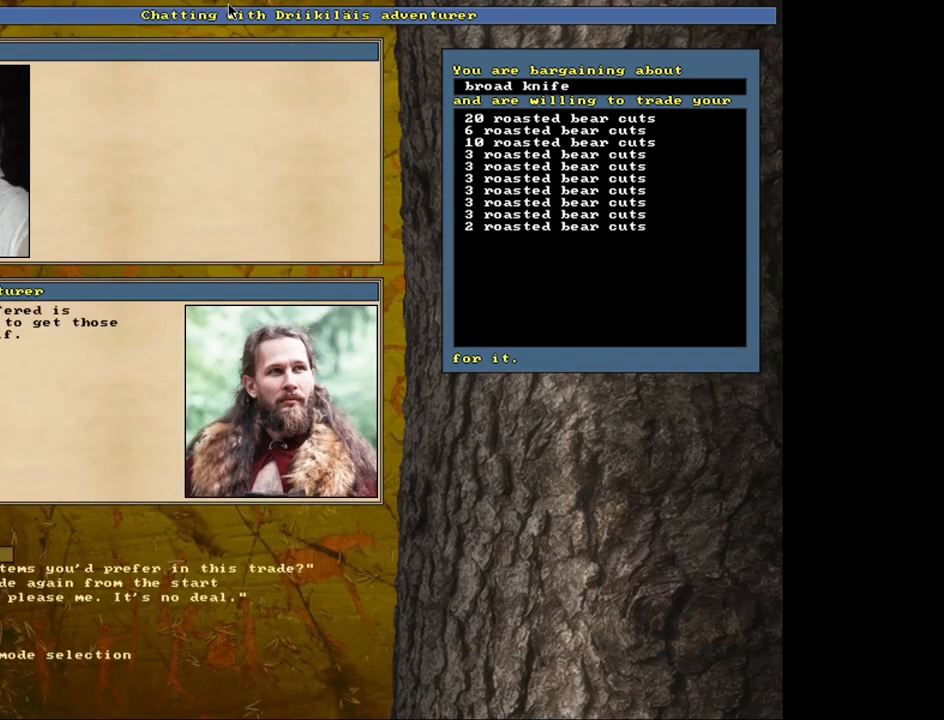
{"keys": [], "mouse": [], "events": [[67, "return", "down"], [183, "return", "up"], [250, "tab", "down"], [367, "f", "down"], [367, "tab", "up"], [450, "f", "up"]]}
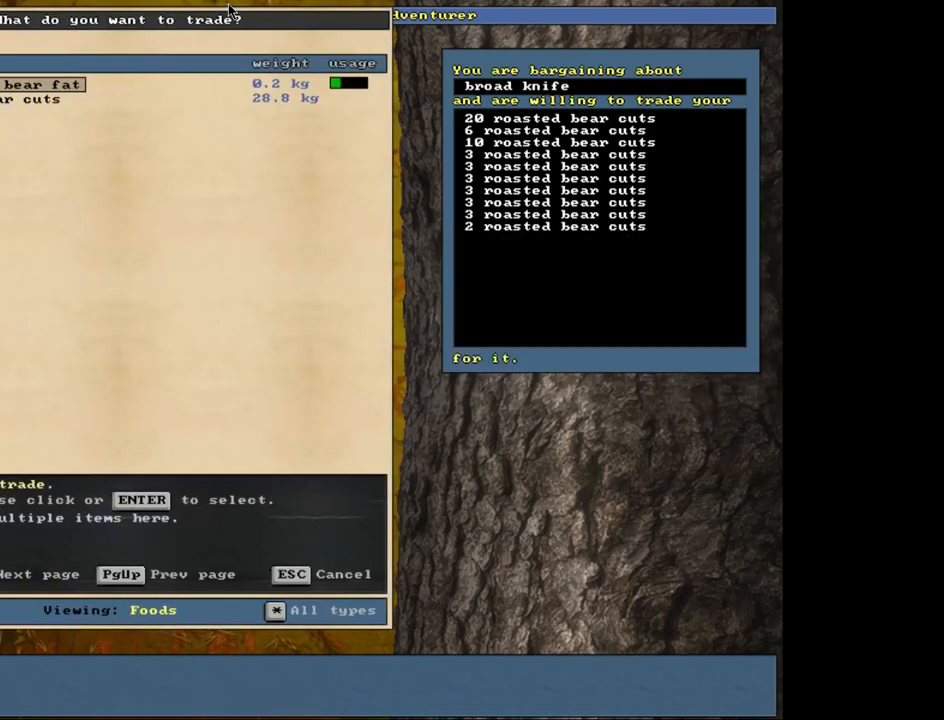
{"keys": ["return"], "mouse": [], "events": [[283, "down", "down"], [367, "down", "up"], [433, "return", "down"]]}
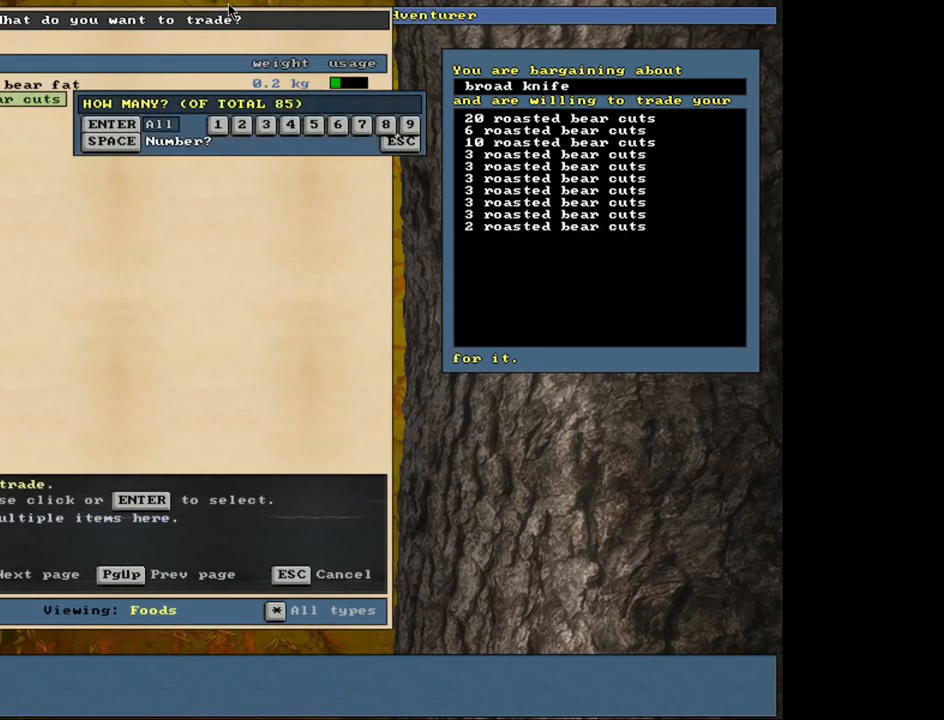
{"keys": [], "mouse": [], "events": [[17, "2", "down"], [33, "return", "up"], [117, "2", "up"], [167, "space", "down"], [267, "space", "up"]]}
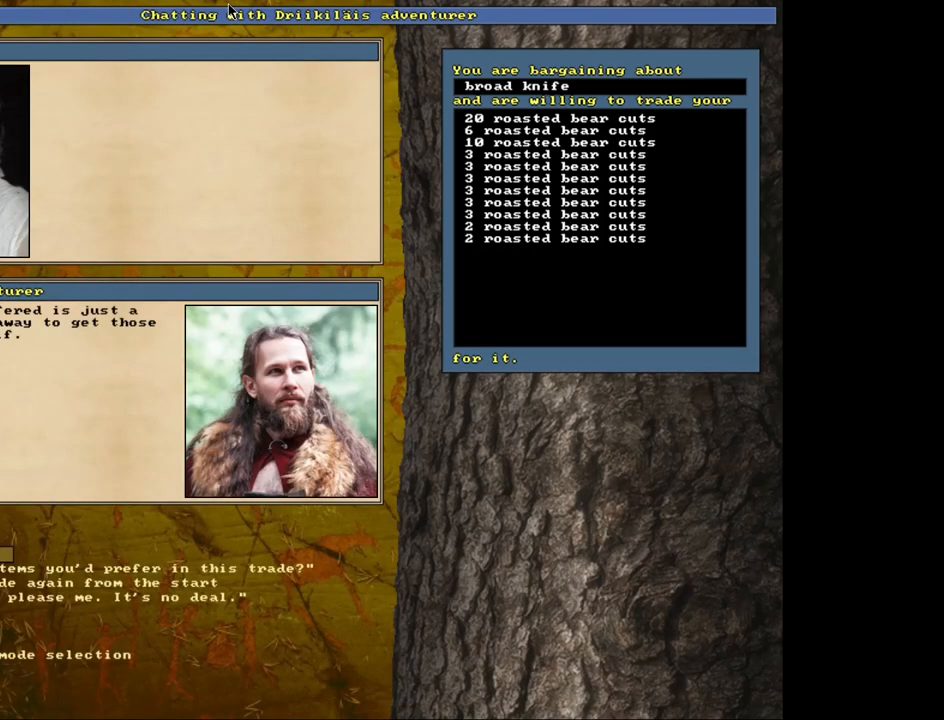
{"keys": ["tab"], "mouse": [], "events": [[250, "return", "down"], [383, "return", "up"], [433, "tab", "down"]]}
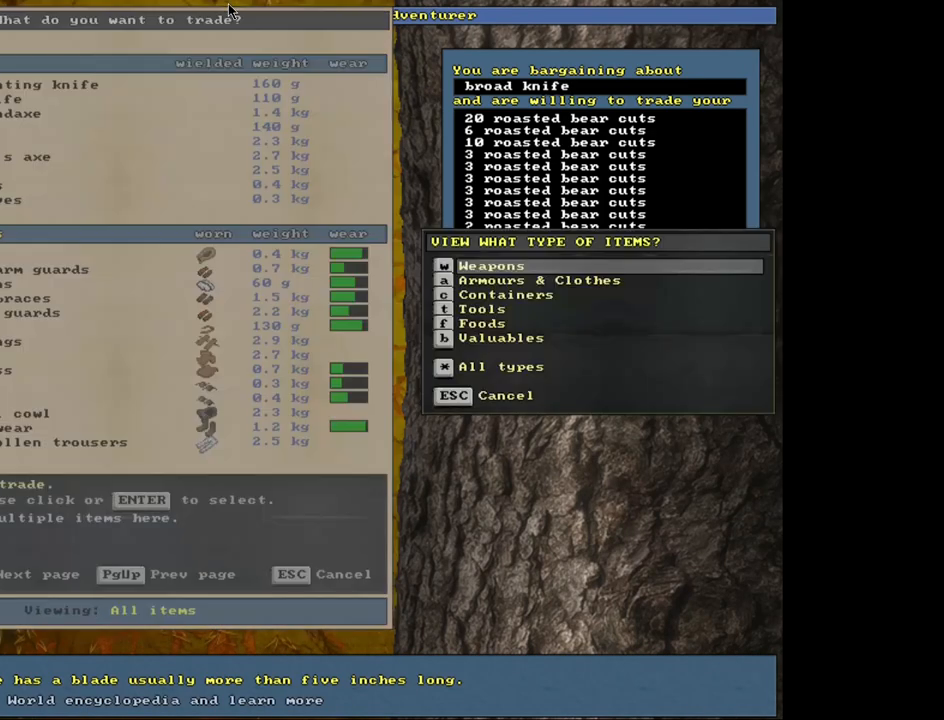
{"keys": [], "mouse": [], "events": [[50, "tab", "up"], [83, "f", "down"], [167, "f", "up"]]}
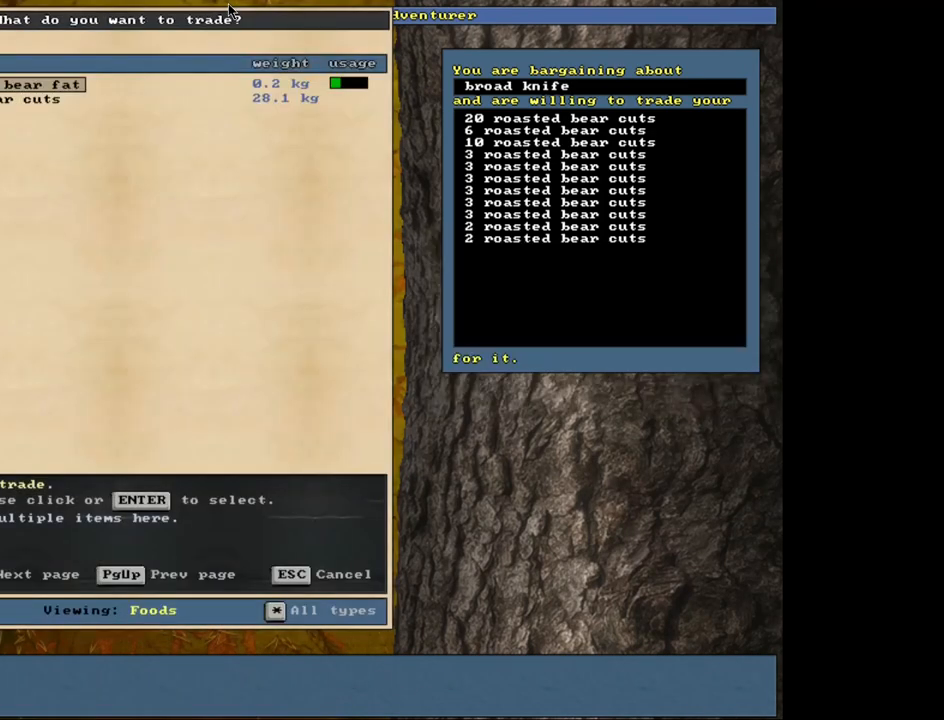
{"keys": ["space"], "mouse": [], "events": [[17, "down", "down"], [83, "down", "up"], [167, "return", "down"], [283, "2", "down"], [283, "return", "up"], [367, "2", "up"], [417, "space", "down"]]}
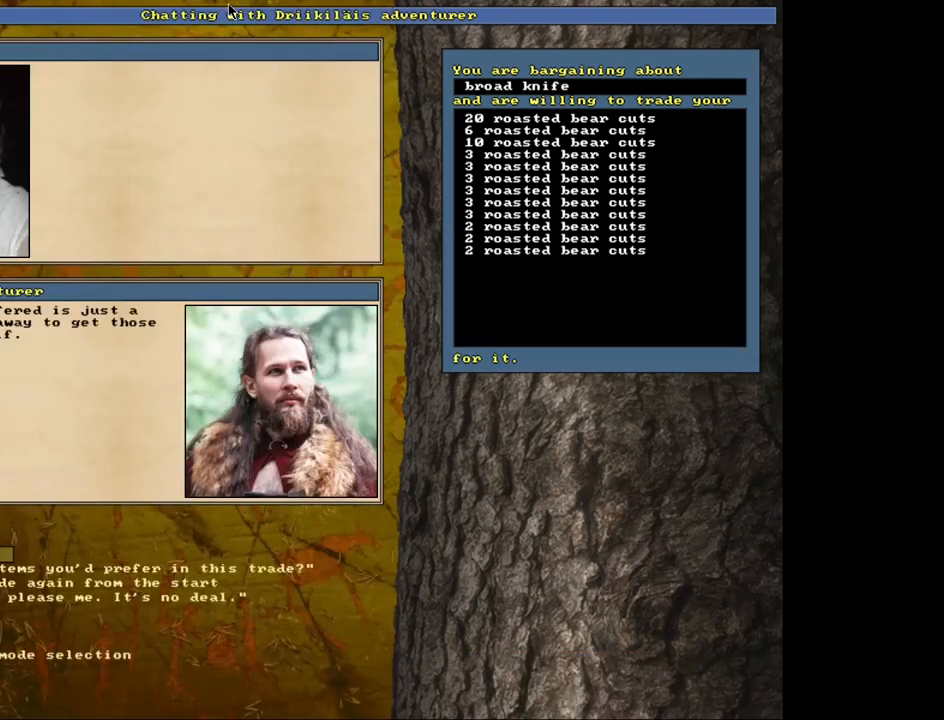
{"keys": [], "mouse": [], "events": [[33, "space", "up"]]}
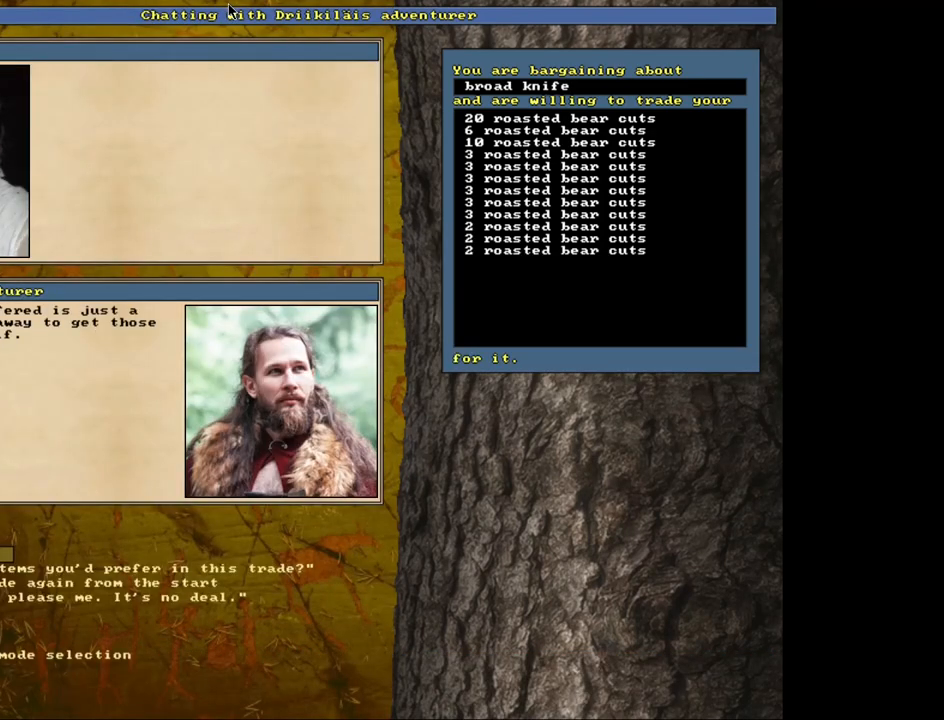
{"keys": [], "mouse": [], "events": [[50, "return", "down"], [150, "return", "up"], [233, "tab", "down"], [367, "tab", "up"], [383, "f", "down"], [483, "f", "up"]]}
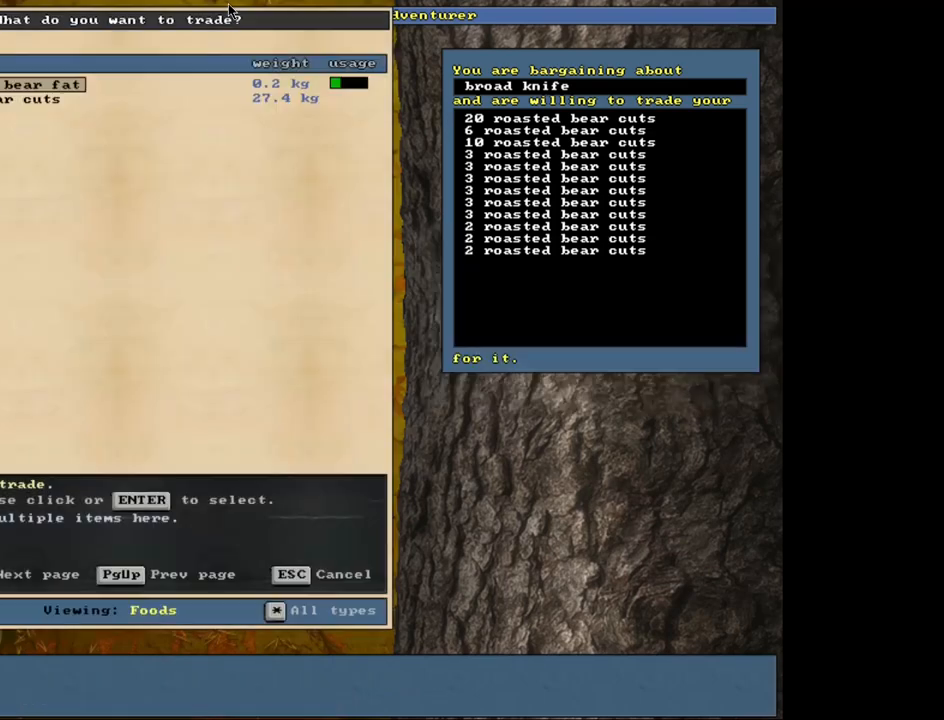
{"keys": ["return"], "mouse": [], "events": [[317, "down", "down"], [417, "down", "up"], [467, "return", "down"]]}
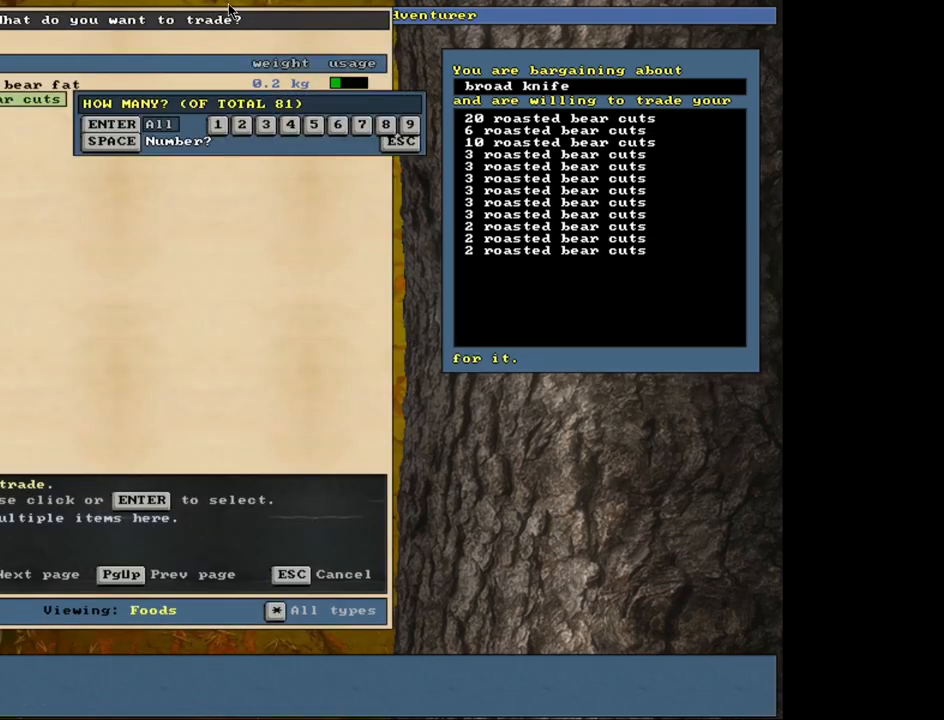
{"keys": [], "mouse": [], "events": [[67, "2", "down"], [83, "return", "up"], [167, "2", "up"], [183, "space", "down"], [283, "space", "up"]]}
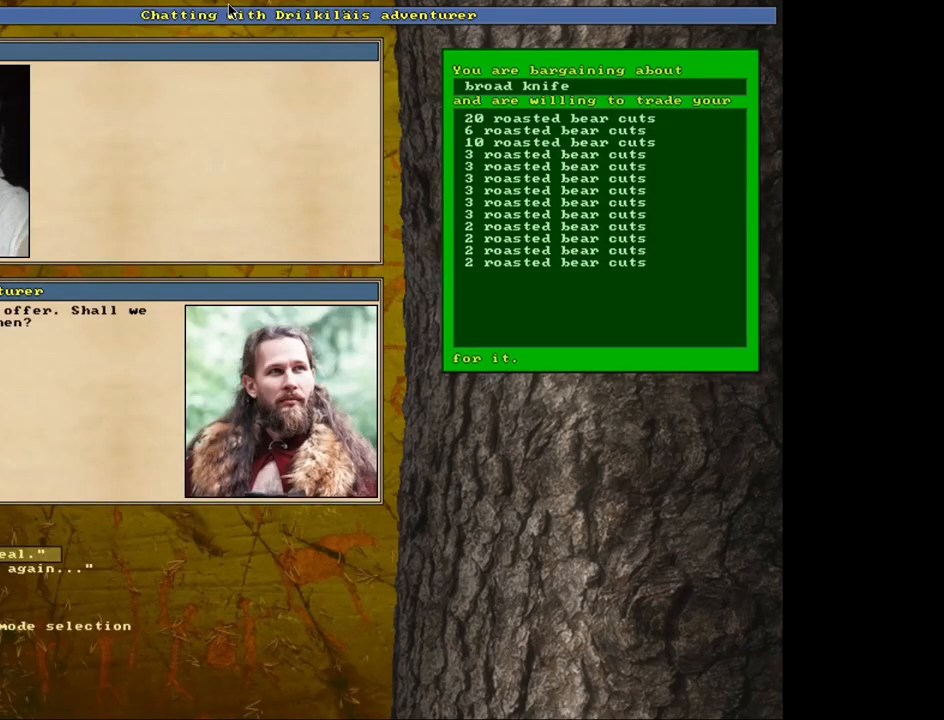
{"keys": [], "mouse": [], "events": []}
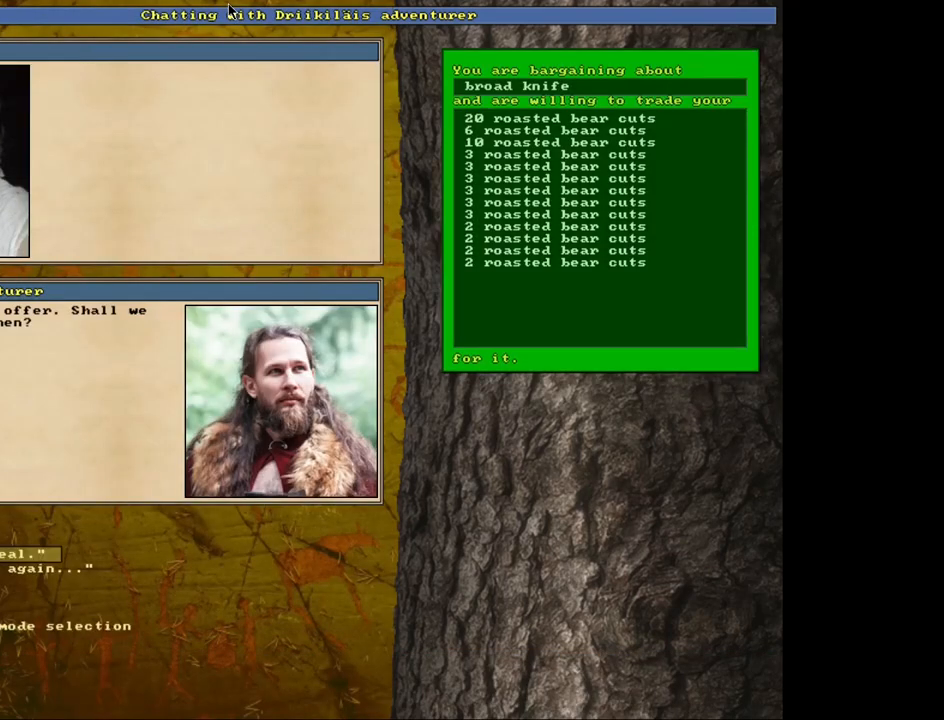
{"keys": [], "mouse": [], "events": [[117, "return", "down"], [217, "return", "up"]]}
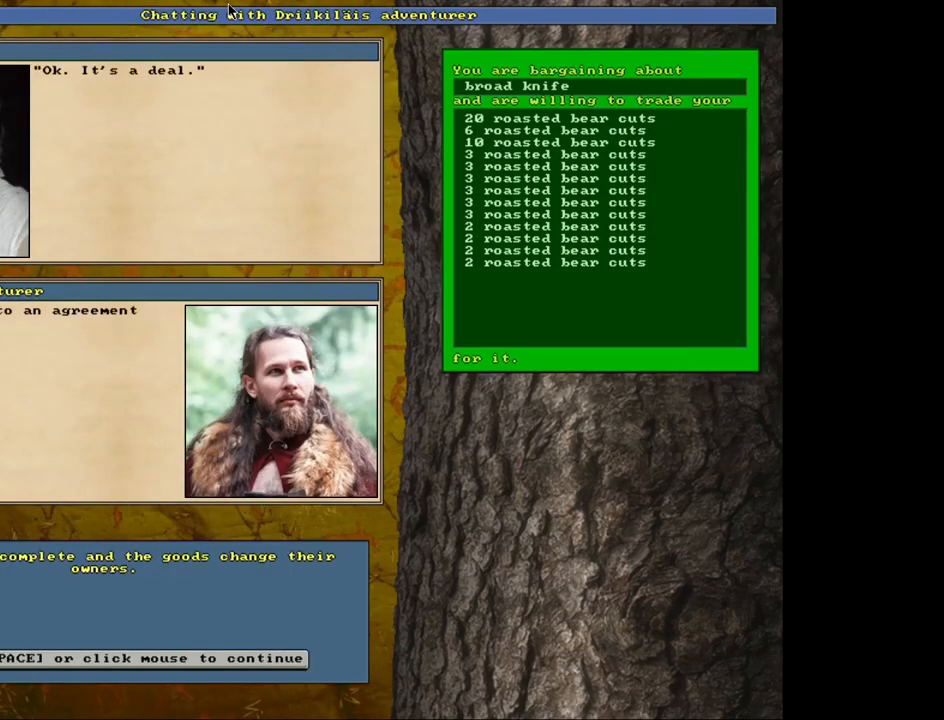
{"keys": [], "mouse": [], "events": [[217, "space", "down"], [317, "space", "up"]]}
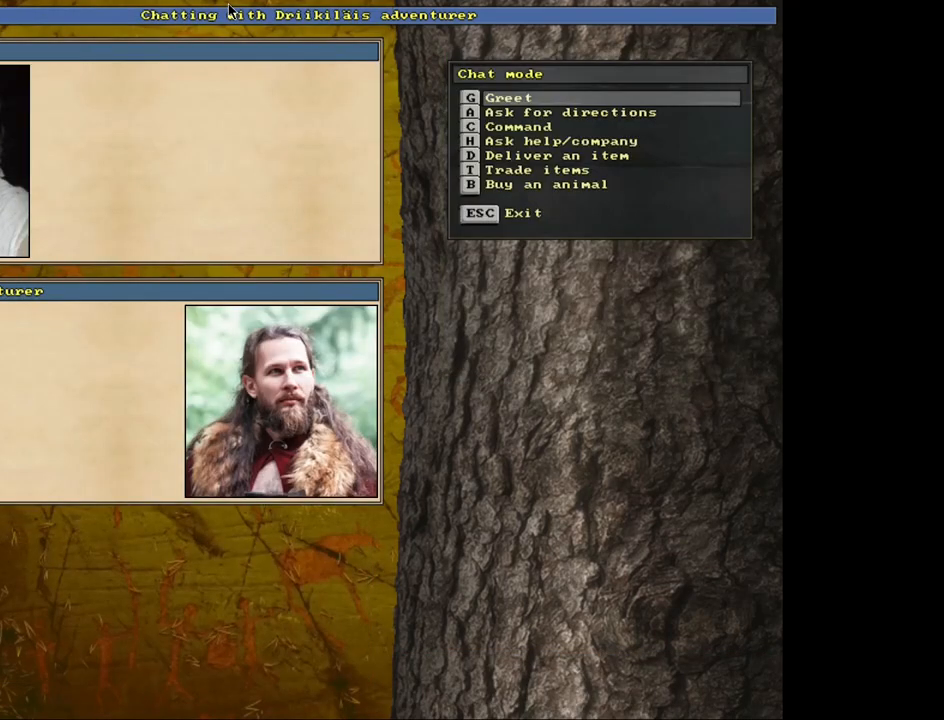
{"keys": [], "mouse": [], "events": [[183, "escape", "down"], [250, "escape", "up"]]}